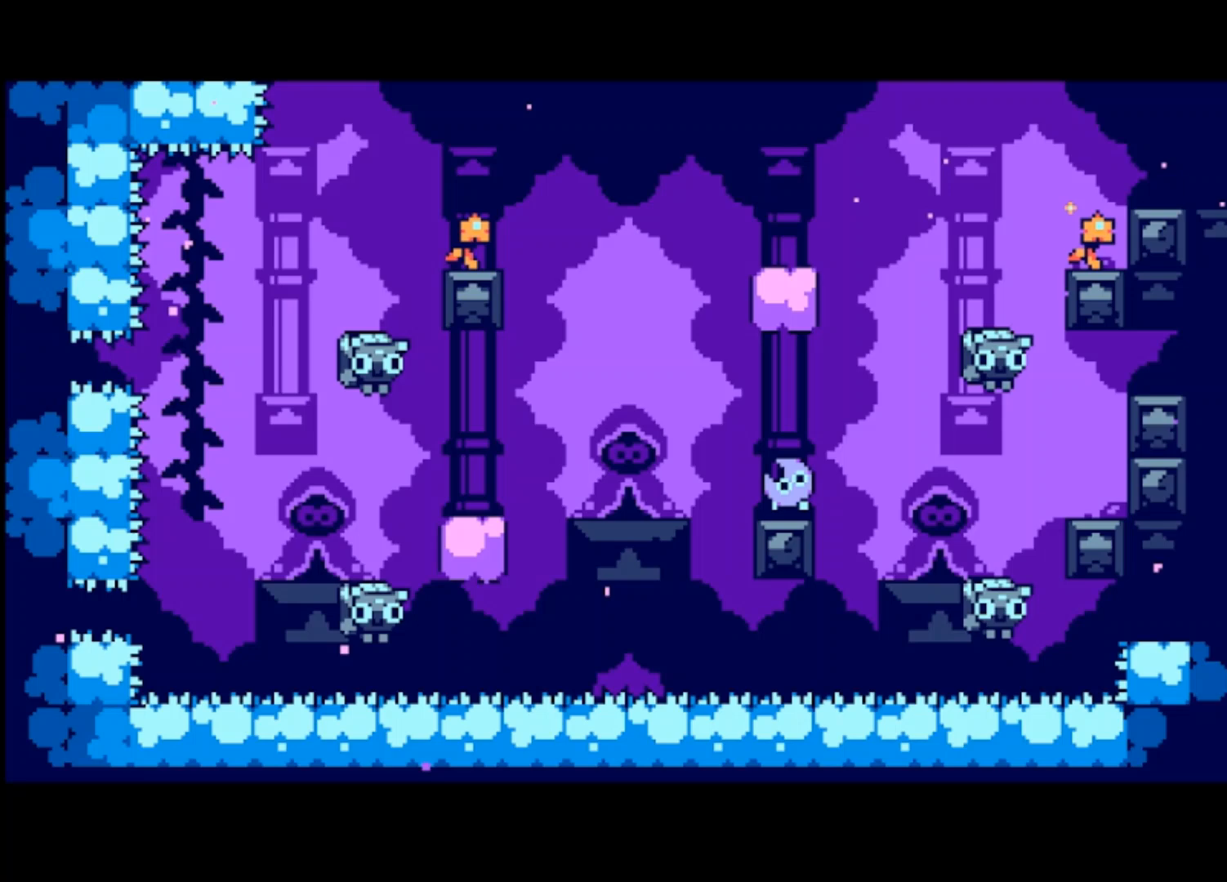
Gameplay with a controller (PlayStation layout); each line is a JSON object with the inputs held at the frame after it. "events" lists button and stick changes between this image and that frame as [ms after this image, input, new state], when the widget could be followed in between. Not read: right_stick.
{"buttons": [], "left_stick": "left", "events": [[333, "left_stick", "left"]]}
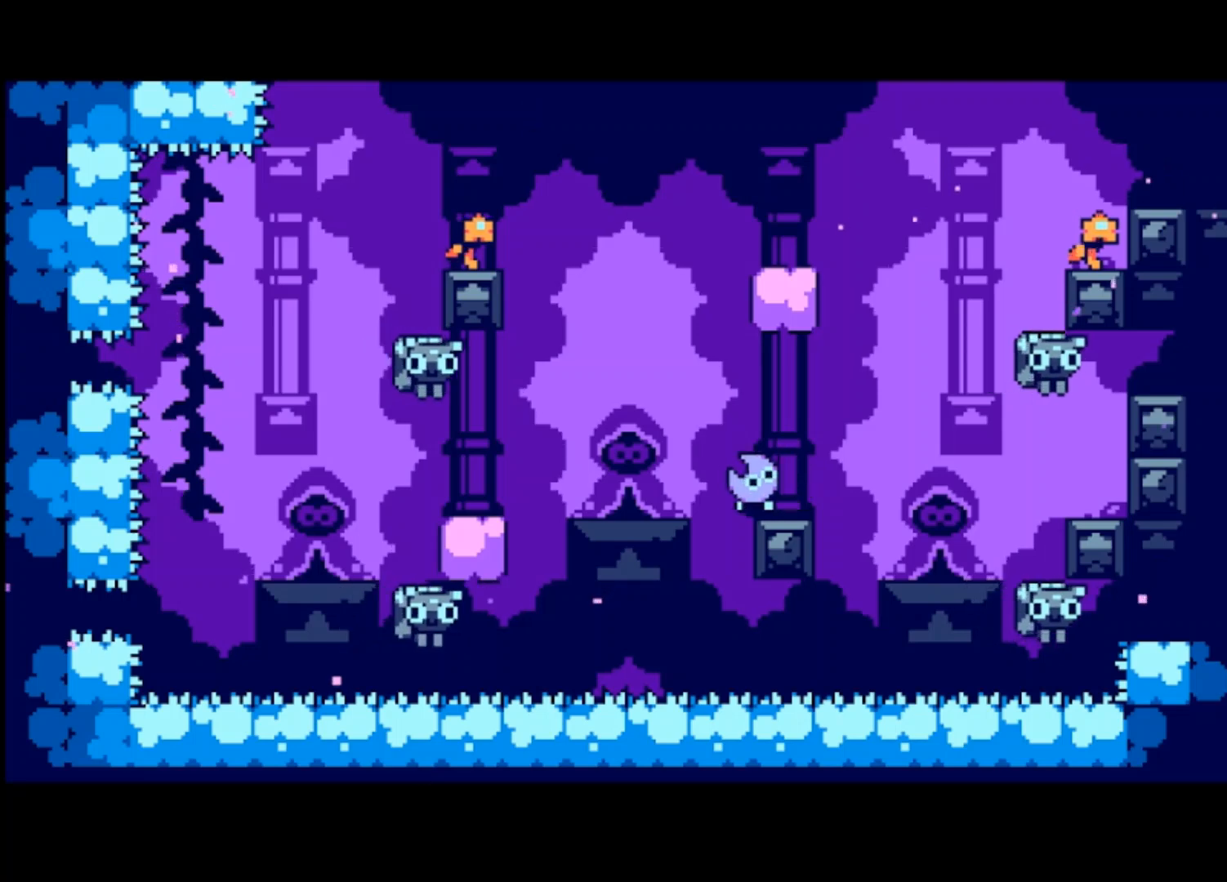
{"buttons": [], "left_stick": "left", "events": [[100, "CROSS", "down"], [367, "CROSS", "up"]]}
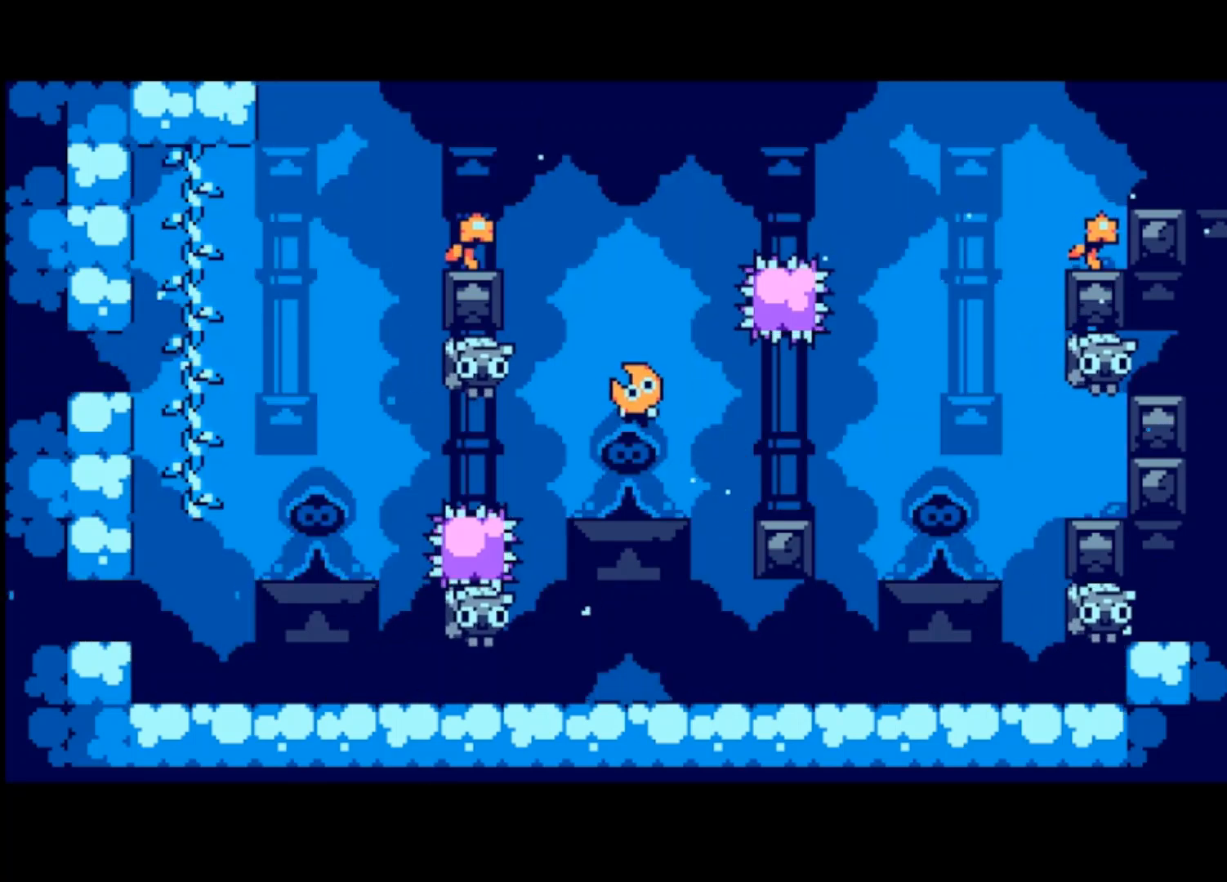
{"buttons": ["CROSS"], "left_stick": "center", "events": [[367, "left_stick", "center"], [467, "CROSS", "down"]]}
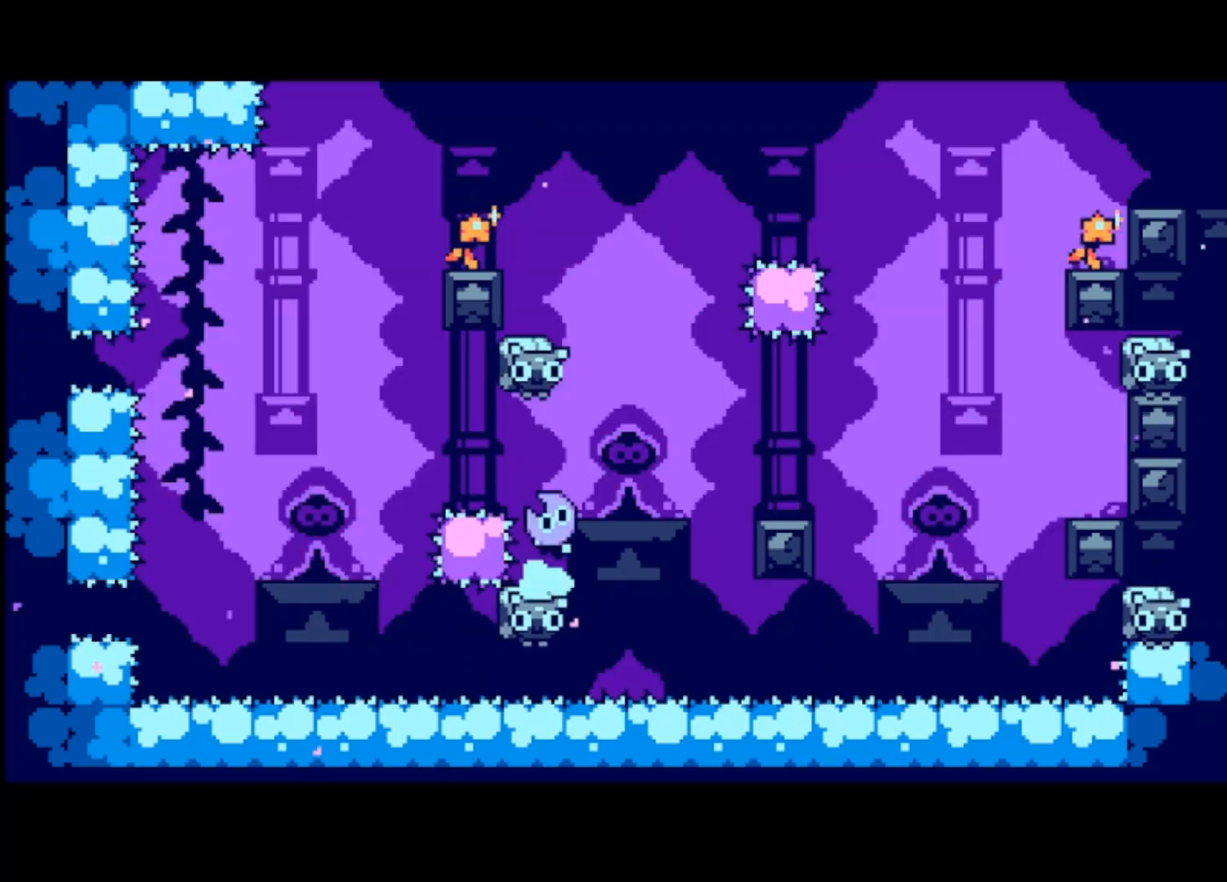
{"buttons": [], "left_stick": "left", "events": [[100, "left_stick", "left"], [133, "CROSS", "up"]]}
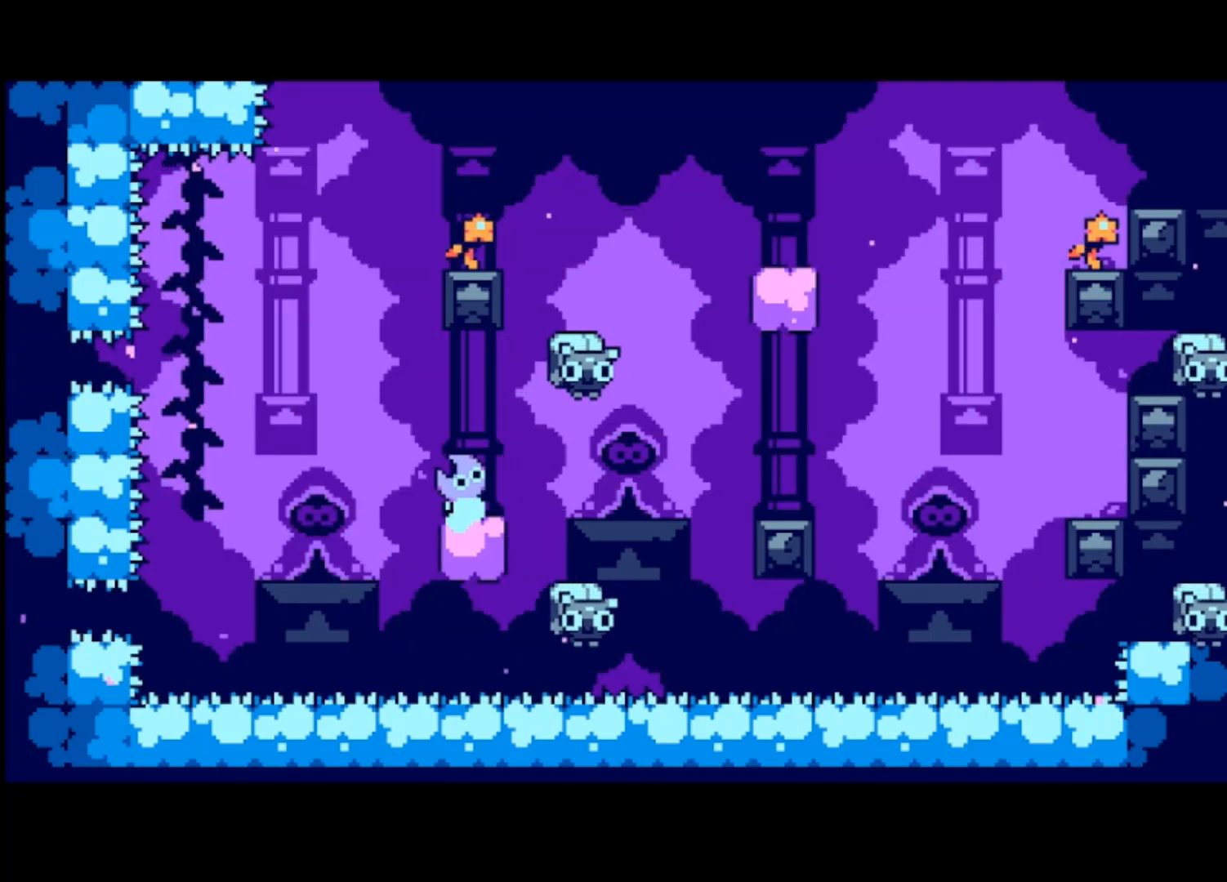
{"buttons": ["CROSS"], "left_stick": "left", "events": [[267, "CROSS", "down"]]}
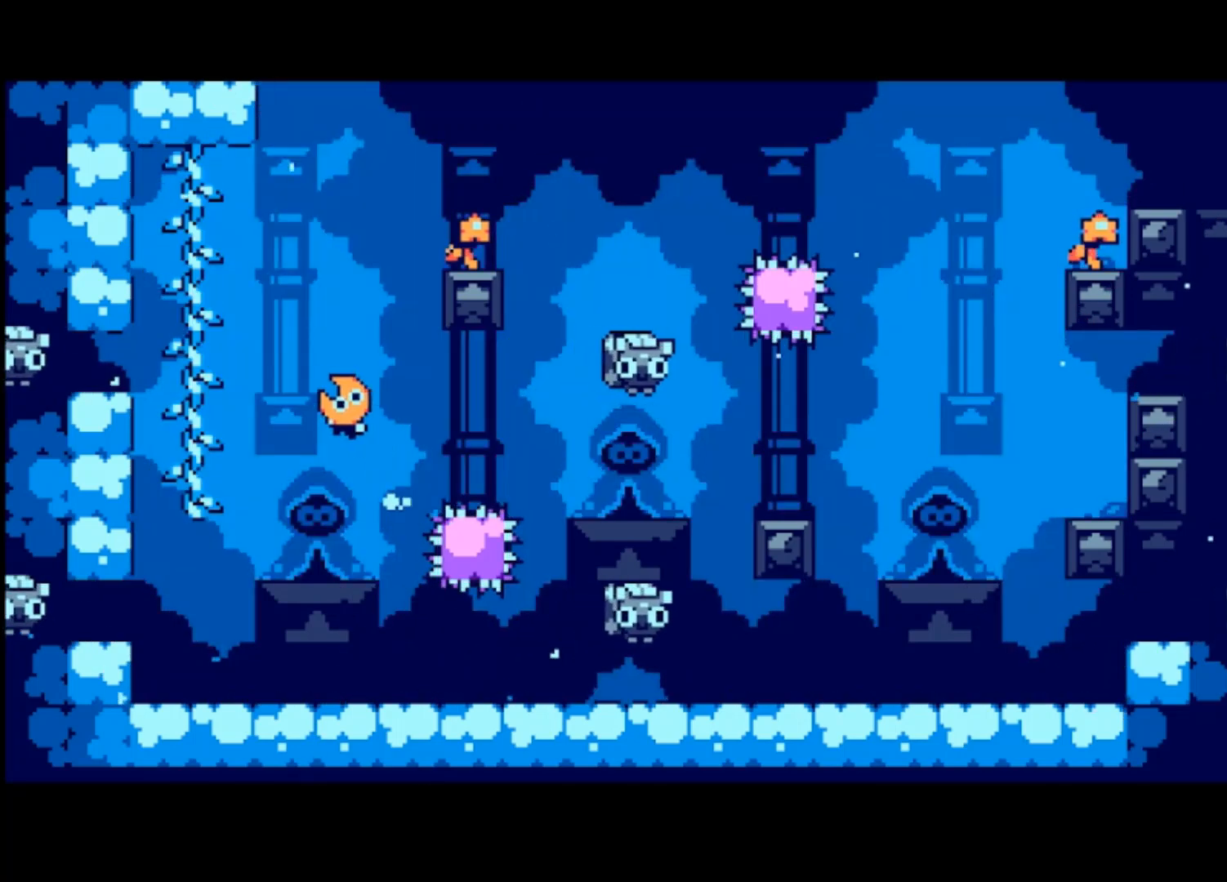
{"buttons": ["CROSS"], "left_stick": "left", "events": []}
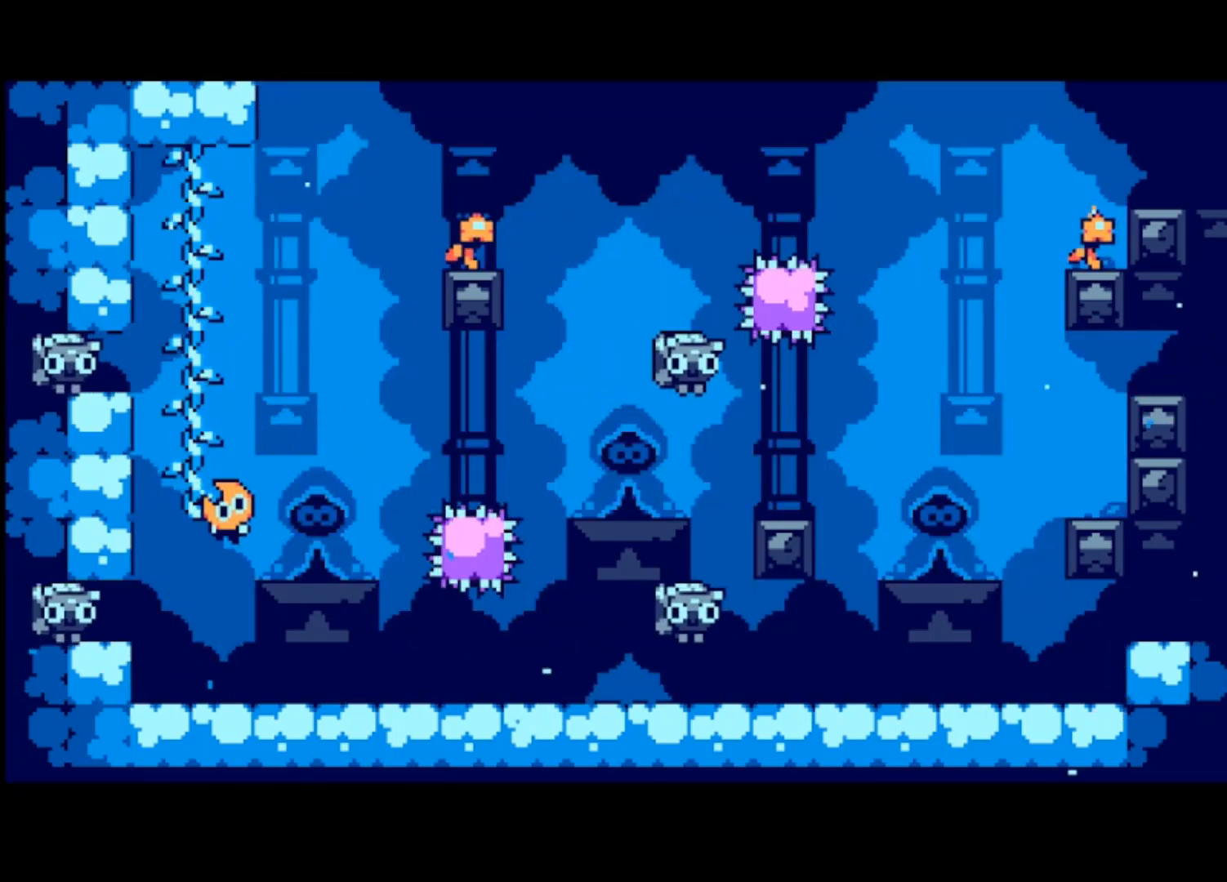
{"buttons": ["CROSS"], "left_stick": "center", "events": [[100, "left_stick", "center"]]}
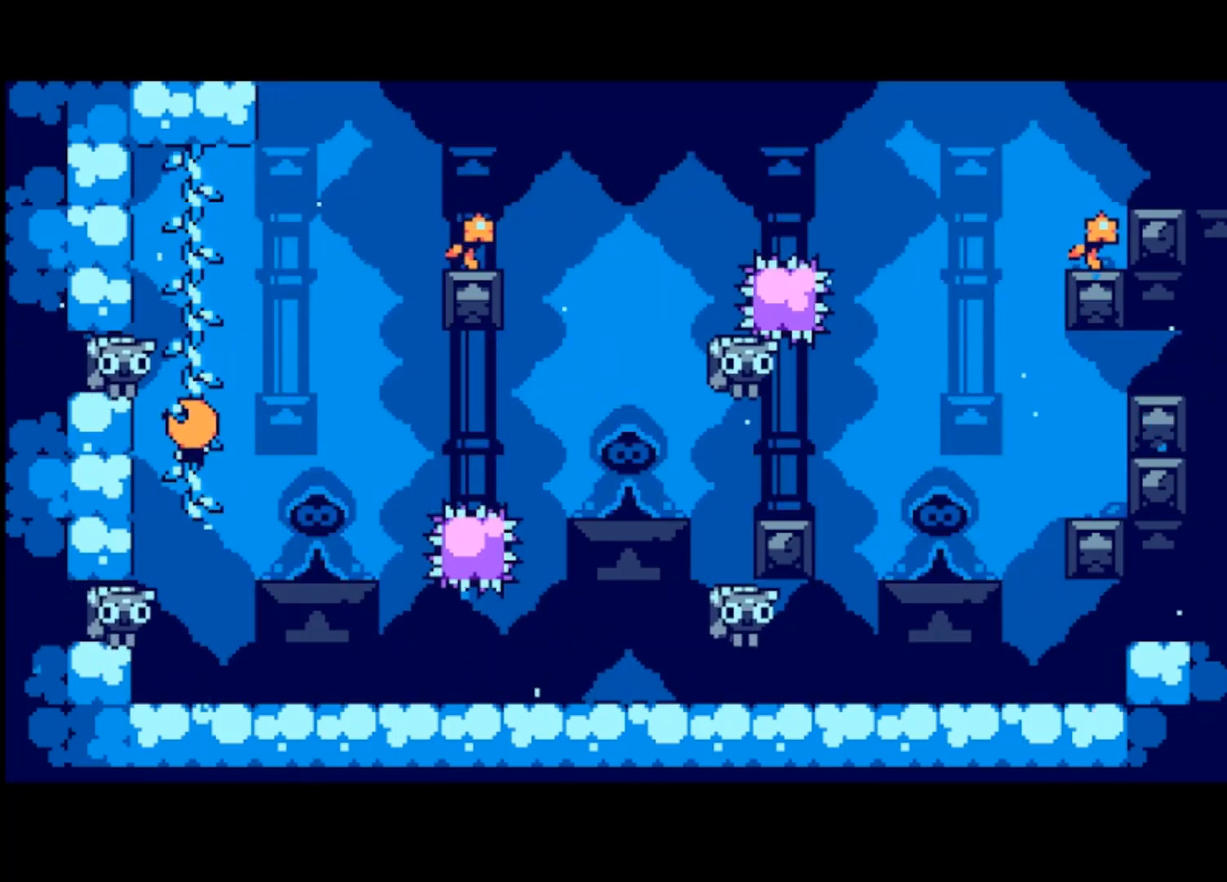
{"buttons": ["CROSS"], "left_stick": "center", "events": []}
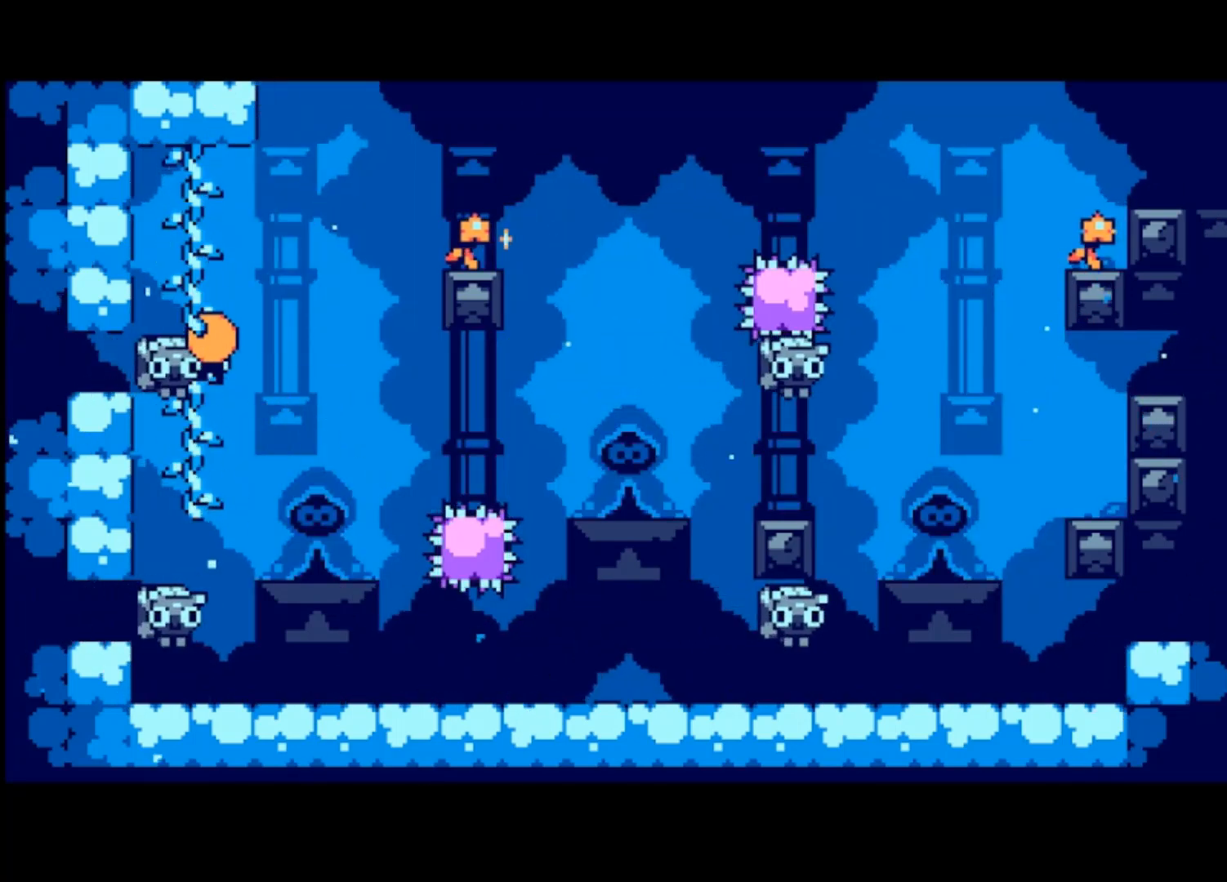
{"buttons": [], "left_stick": "center", "events": [[367, "CROSS", "up"]]}
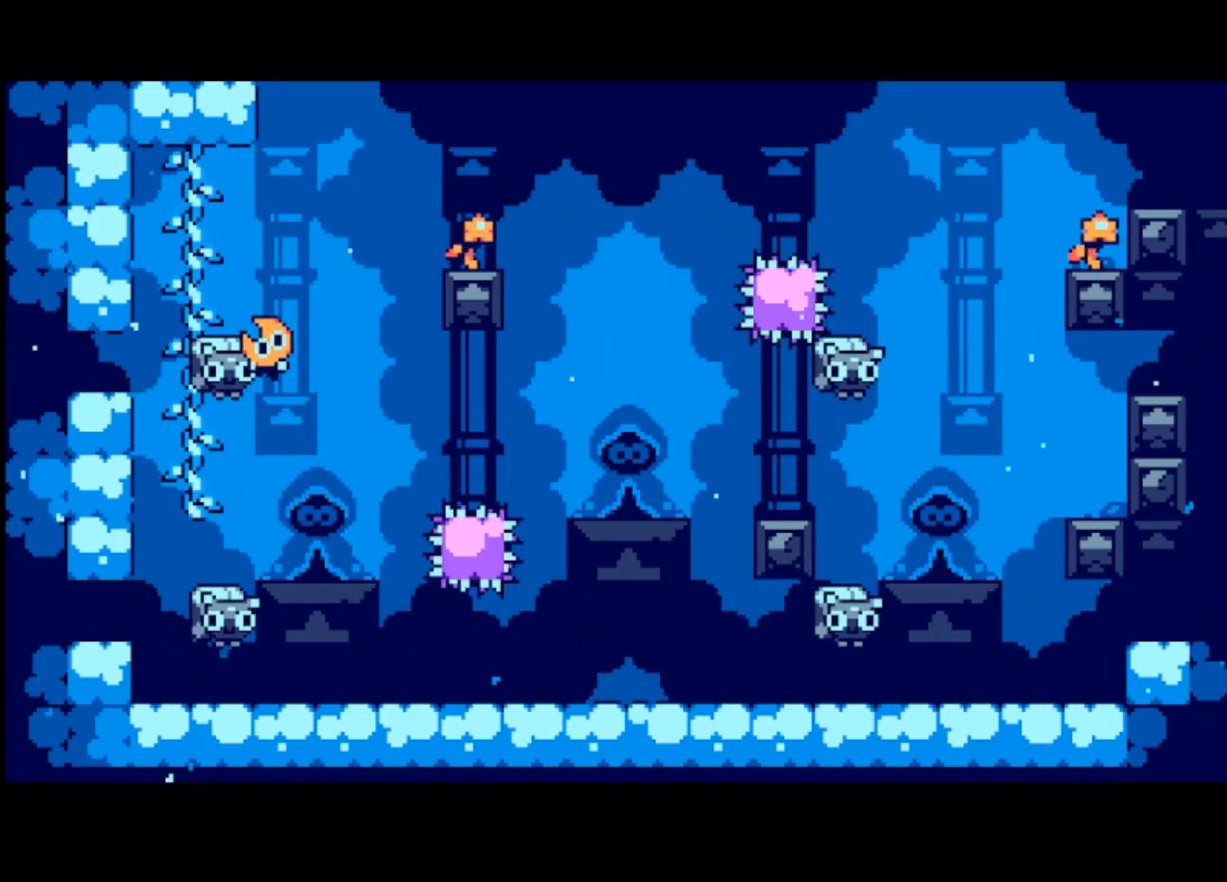
{"buttons": ["CROSS"], "left_stick": "center", "events": [[133, "left_stick", "left"], [267, "left_stick", "center"], [400, "CROSS", "down"]]}
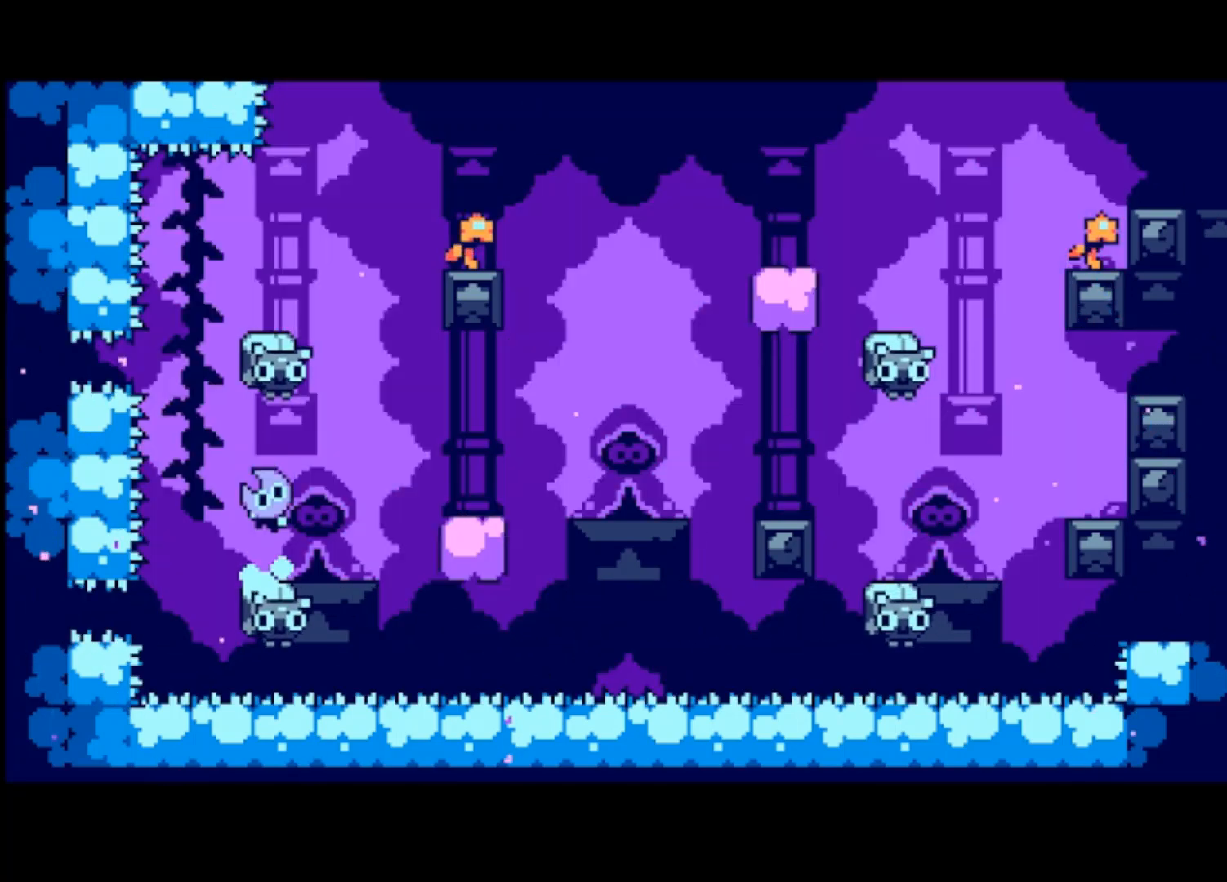
{"buttons": [], "left_stick": "center", "events": [[33, "CROSS", "up"], [67, "left_stick", "right"], [367, "left_stick", "center"]]}
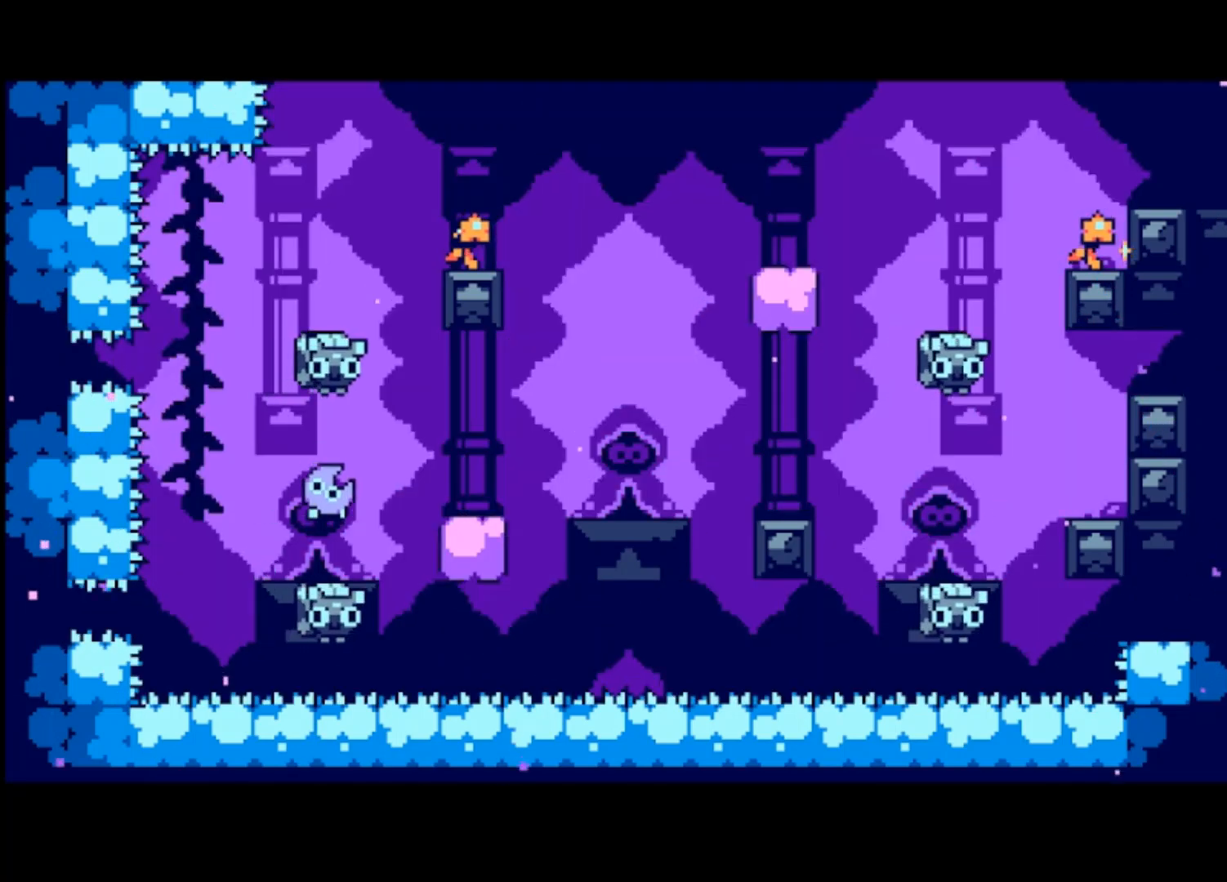
{"buttons": ["CROSS"], "left_stick": "left", "events": [[100, "left_stick", "left"], [167, "CROSS", "down"]]}
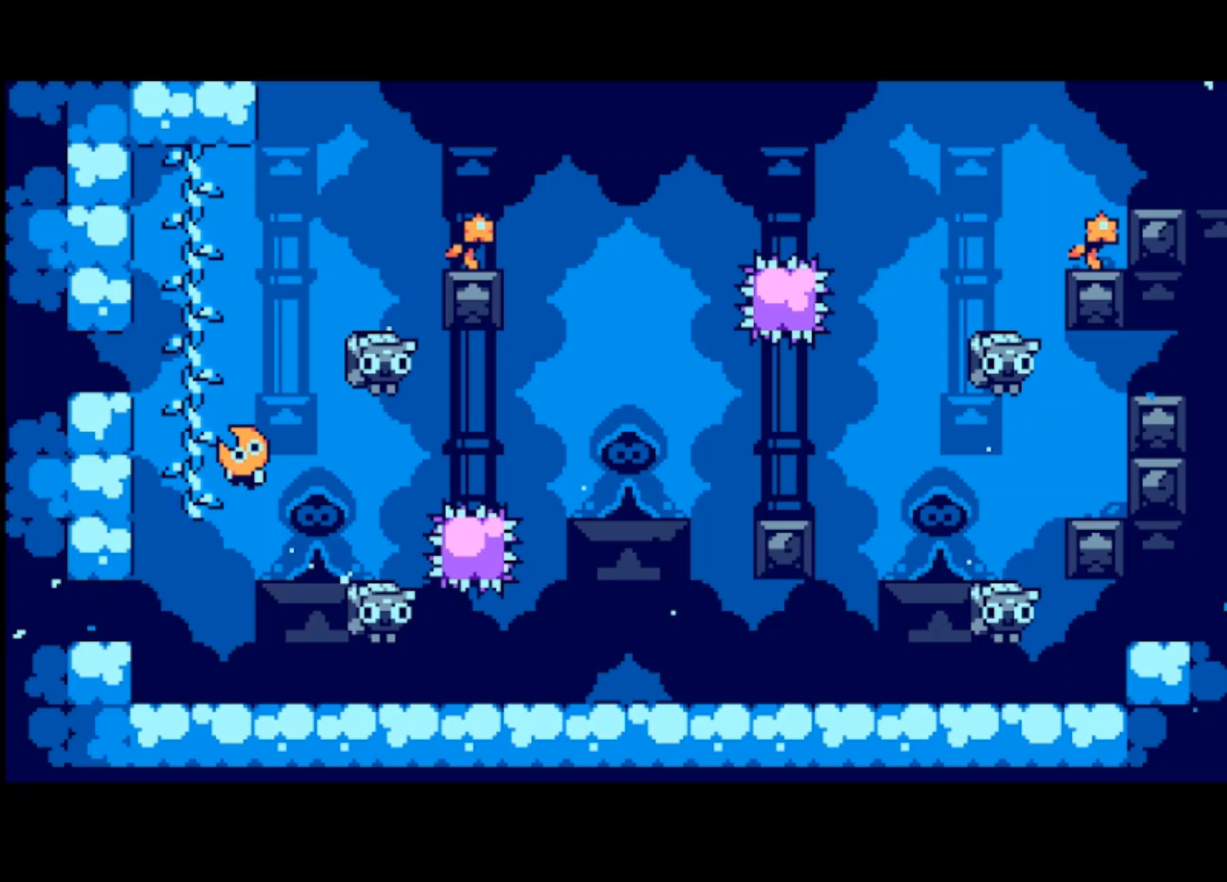
{"buttons": ["CROSS"], "left_stick": "center", "events": [[133, "left_stick", "center"]]}
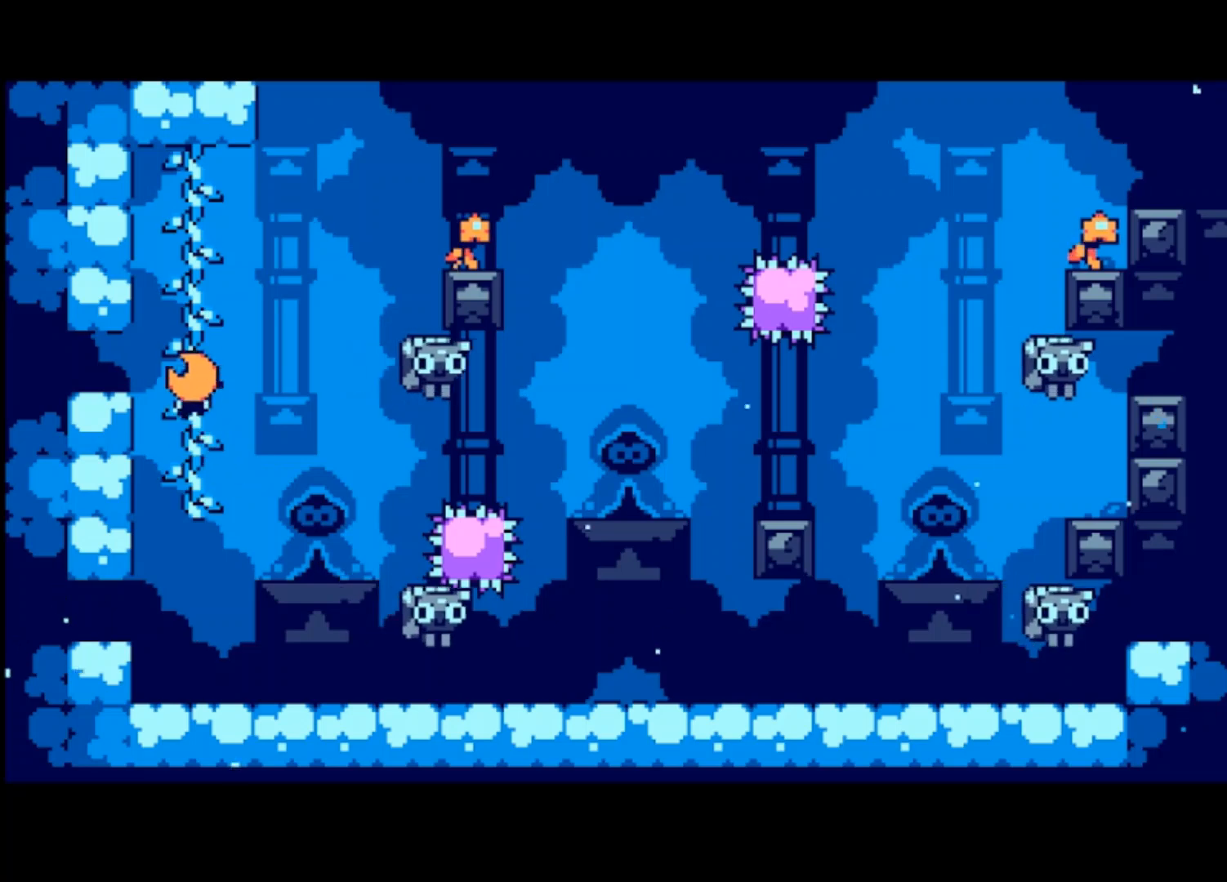
{"buttons": ["CROSS"], "left_stick": "center", "events": []}
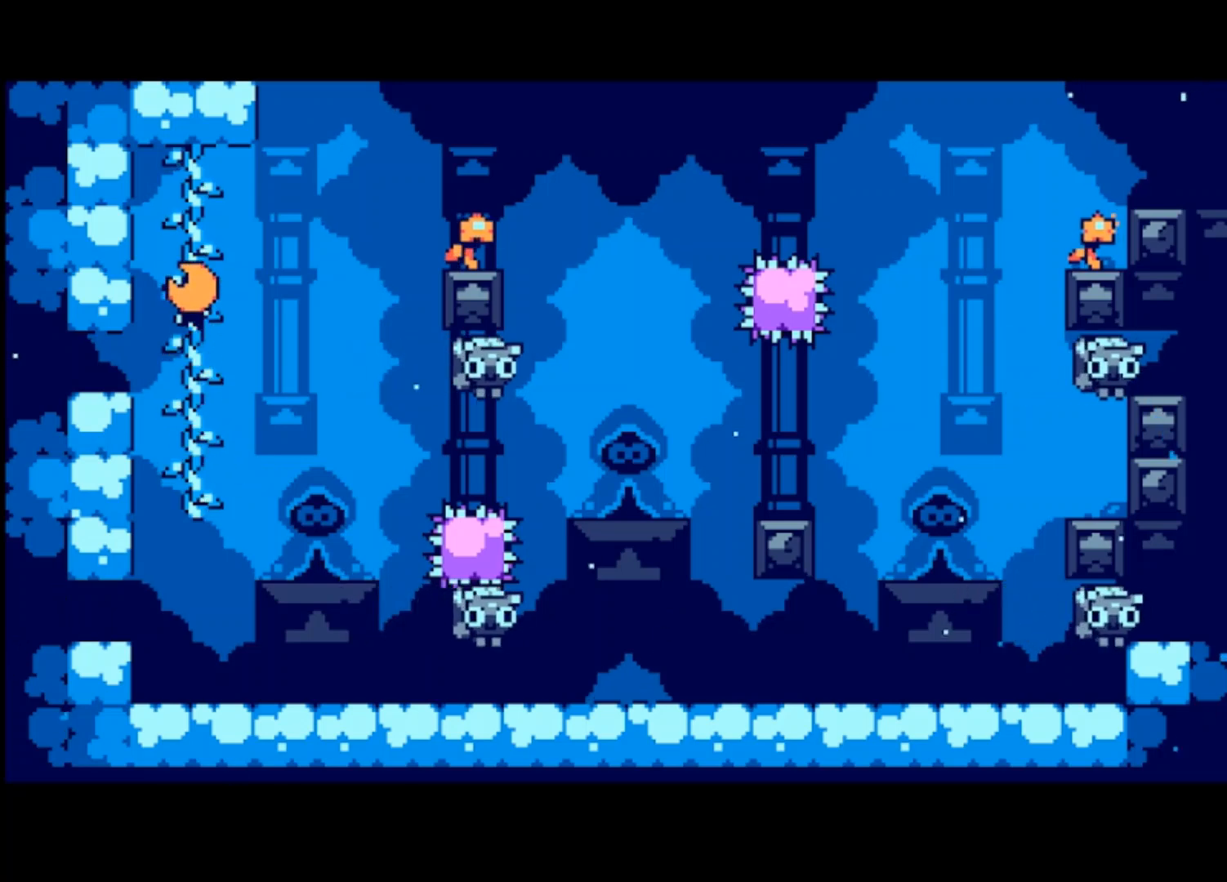
{"buttons": ["CROSS"], "left_stick": "center", "events": []}
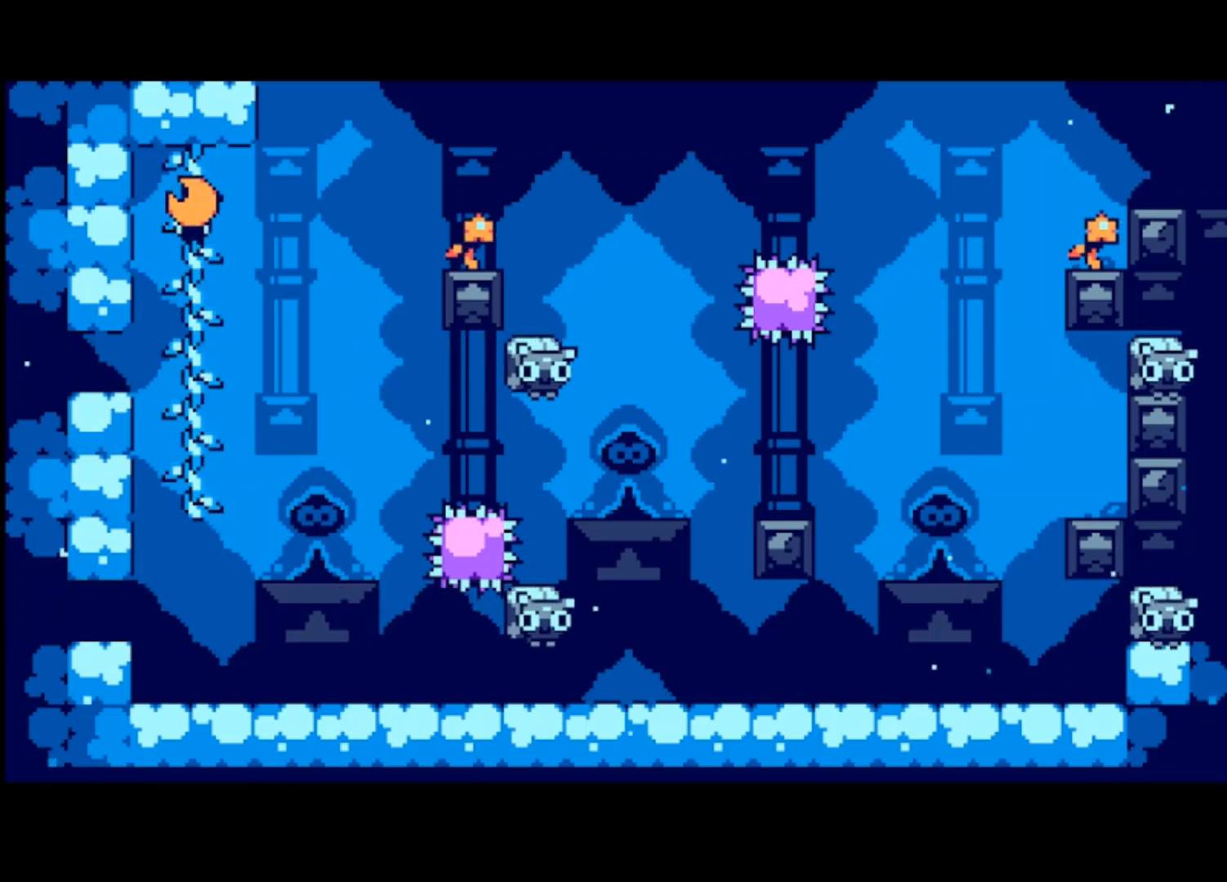
{"buttons": ["CROSS"], "left_stick": "center", "events": []}
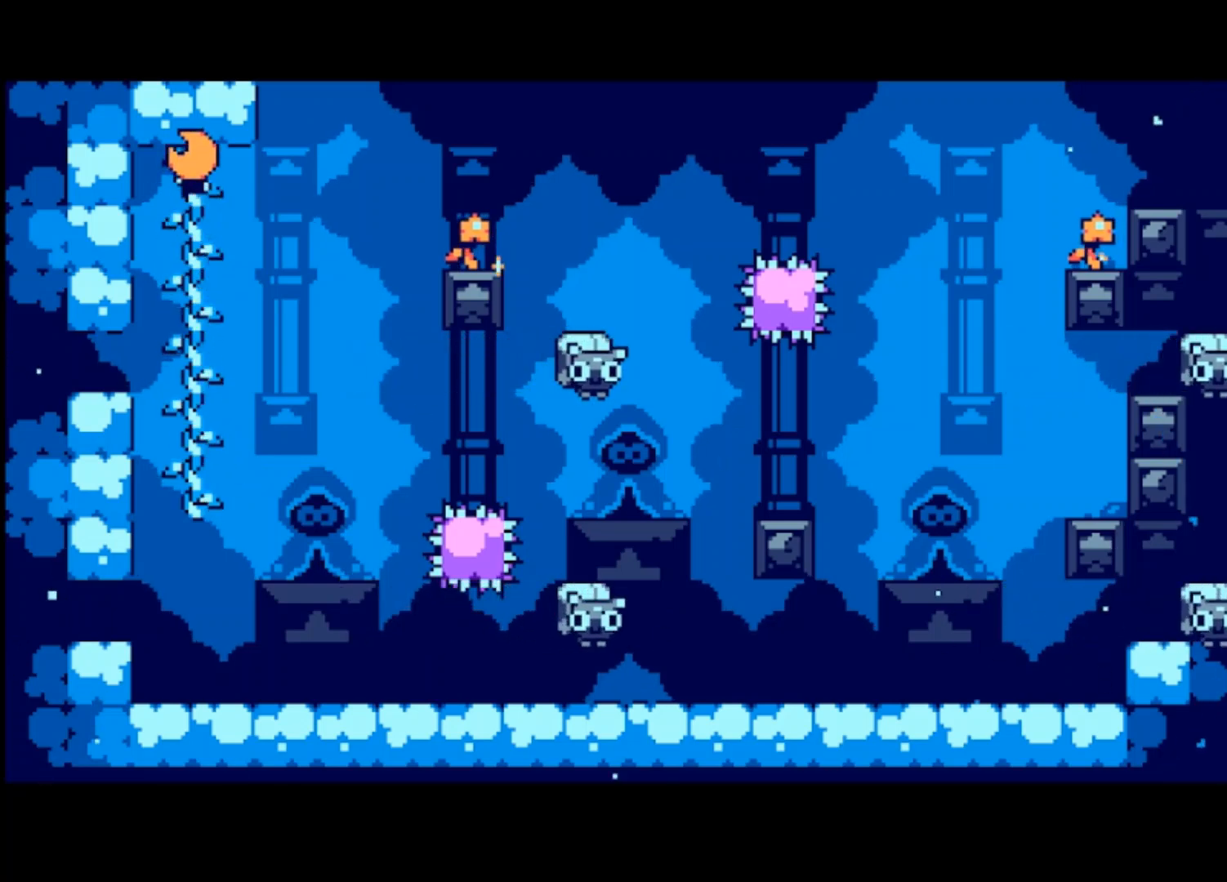
{"buttons": ["CROSS"], "left_stick": "center", "events": []}
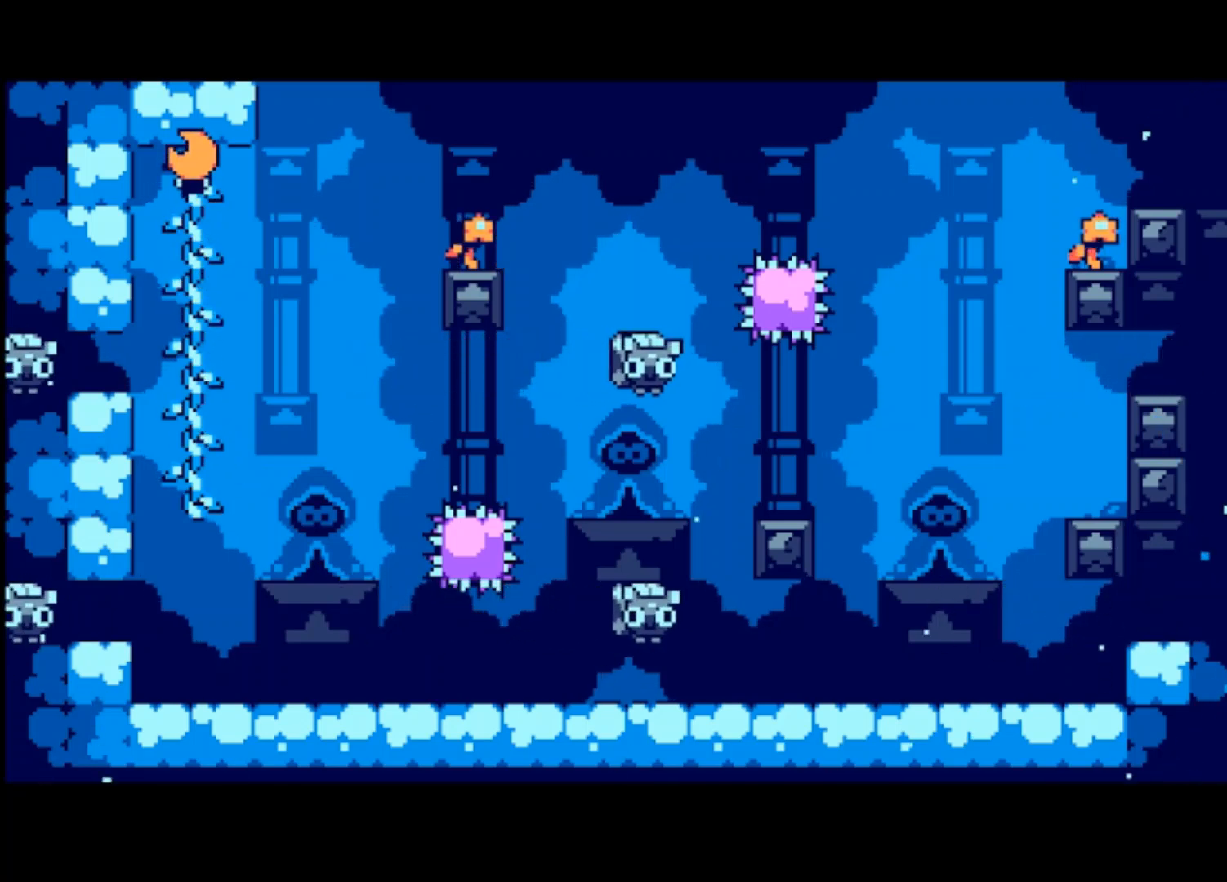
{"buttons": ["CROSS"], "left_stick": "center", "events": []}
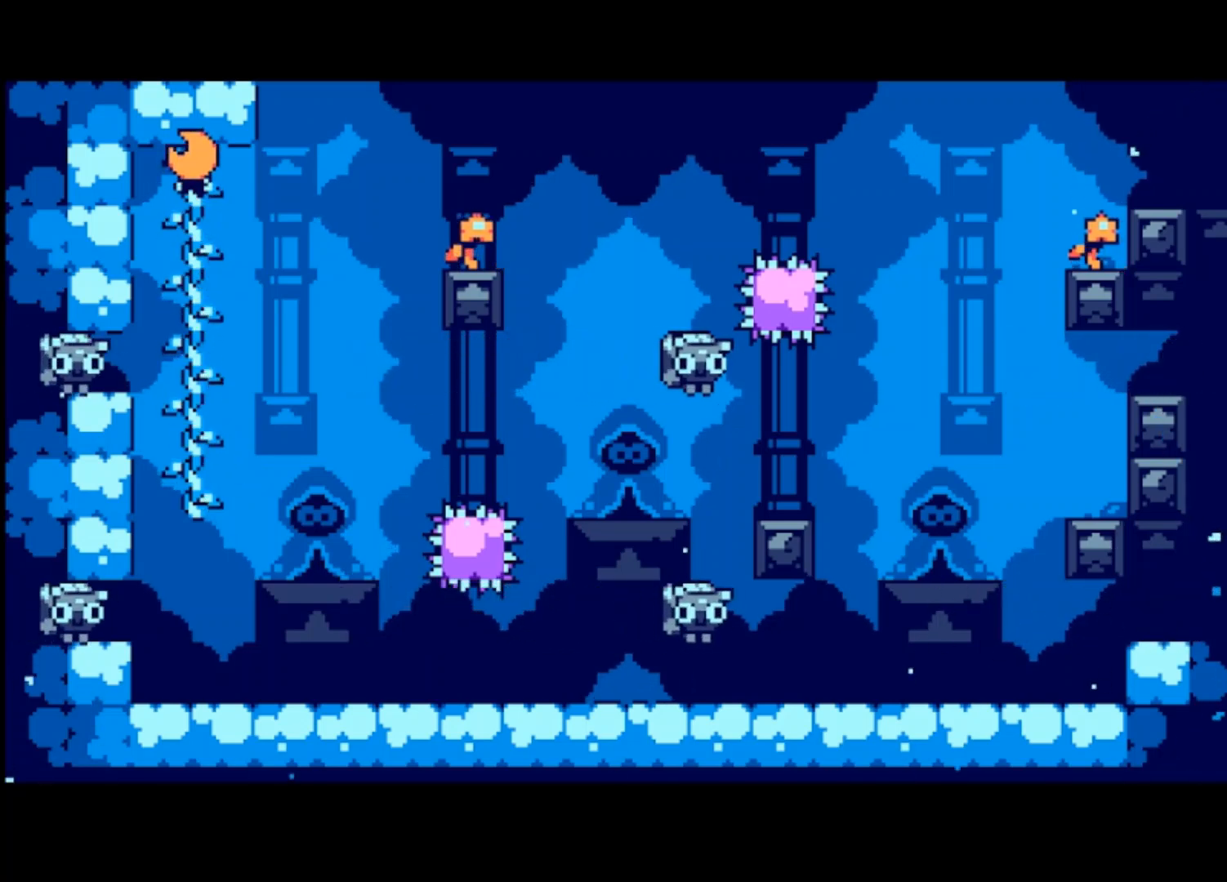
{"buttons": [], "left_stick": "left", "events": [[367, "CROSS", "up"], [500, "left_stick", "left"]]}
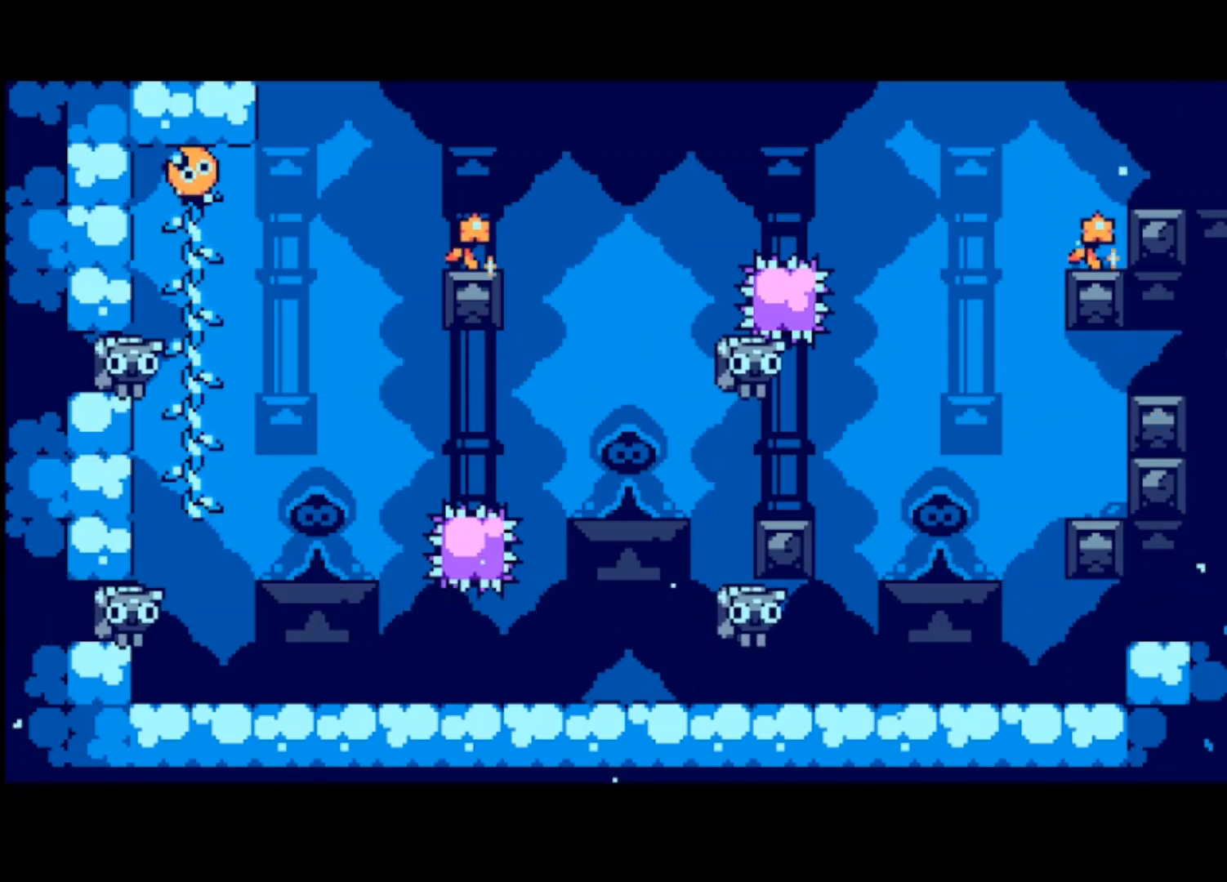
{"buttons": [], "left_stick": "right", "events": [[133, "left_stick", "center"], [500, "left_stick", "right"]]}
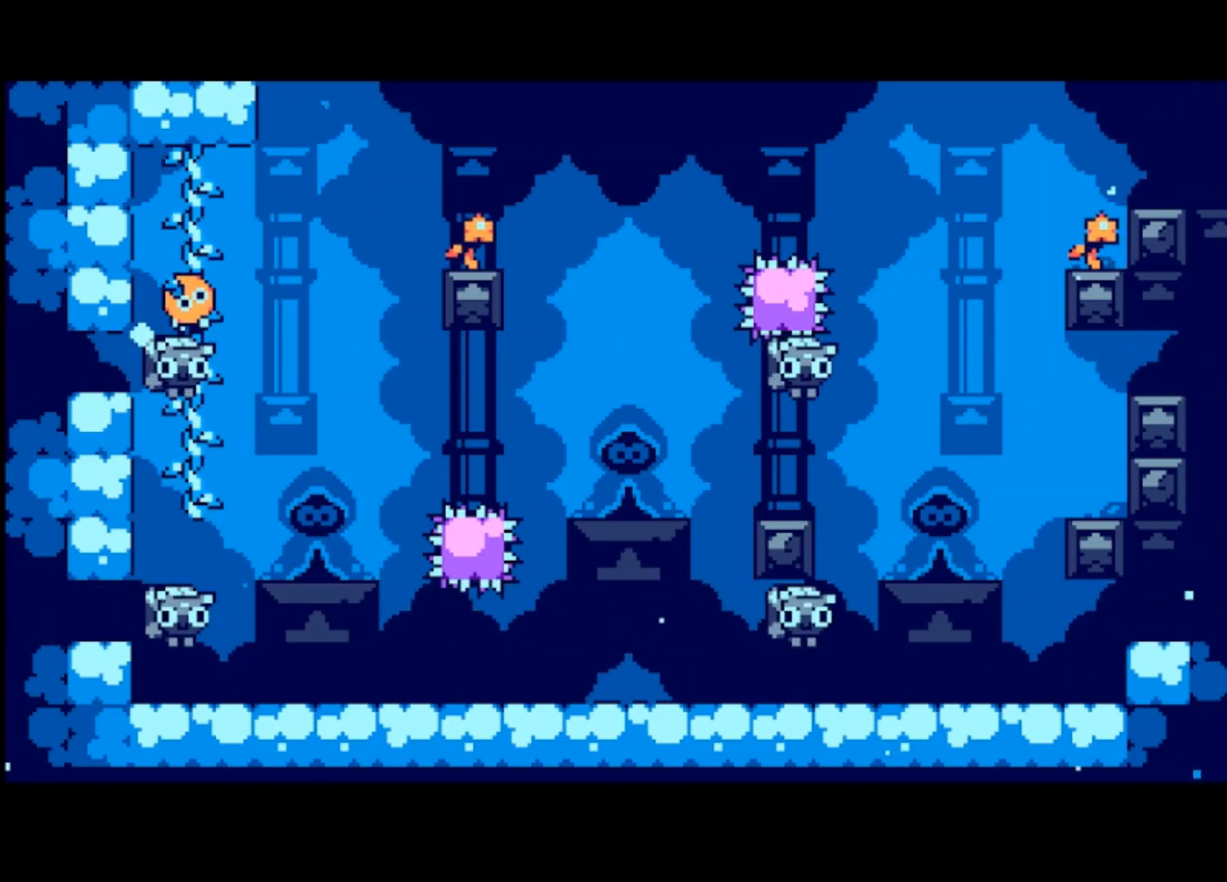
{"buttons": [], "left_stick": "center", "events": [[33, "left_stick", "center"], [300, "left_stick", "right"], [367, "left_stick", "center"]]}
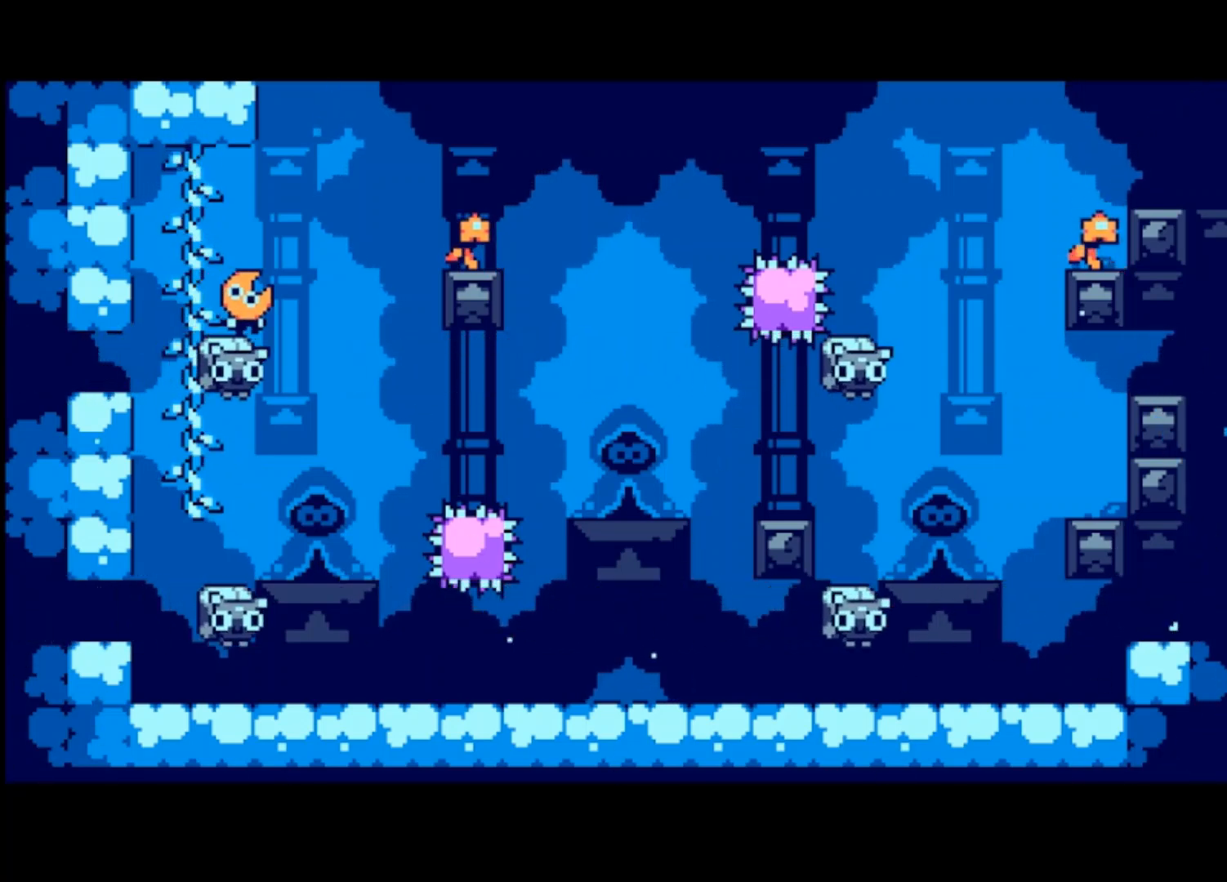
{"buttons": ["CROSS"], "left_stick": "right", "events": [[433, "left_stick", "right"], [500, "CROSS", "down"]]}
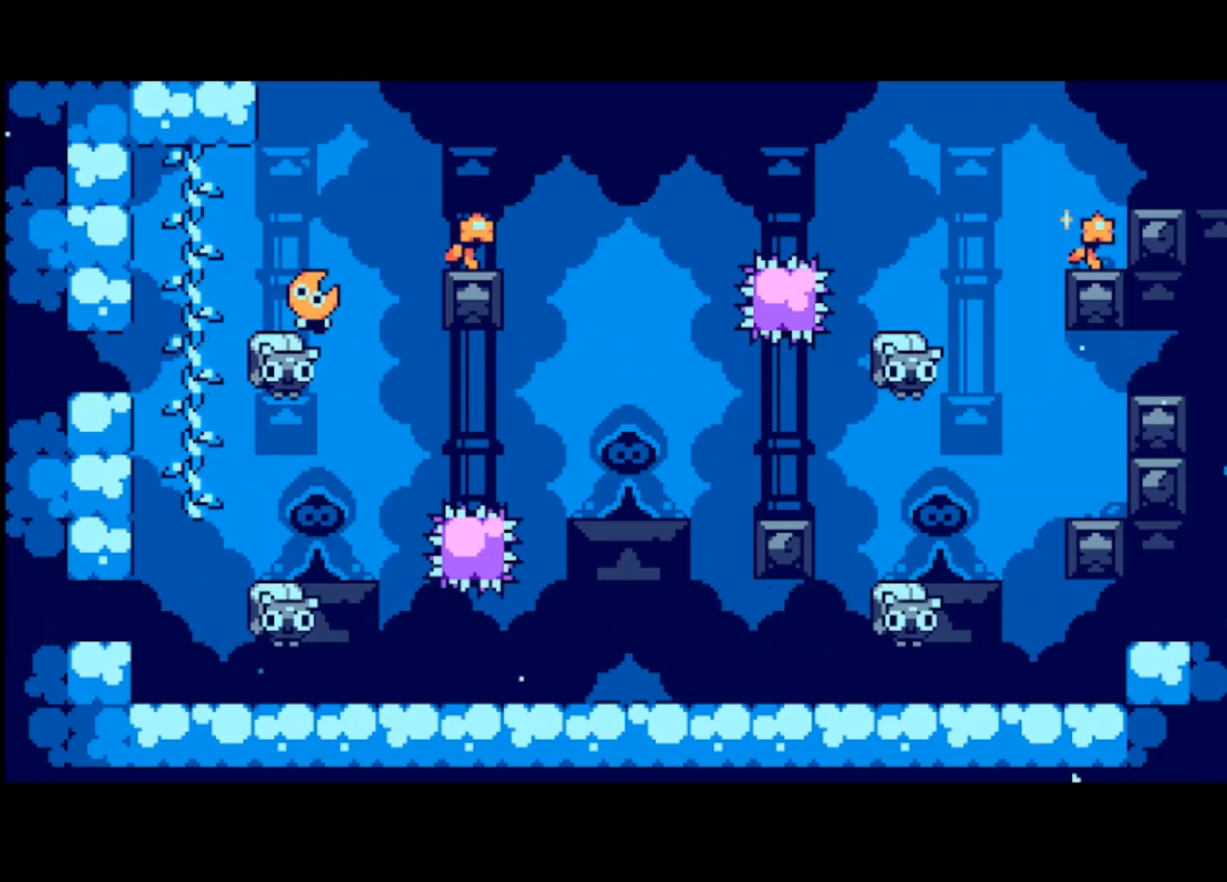
{"buttons": [], "left_stick": "right", "events": [[433, "CROSS", "up"]]}
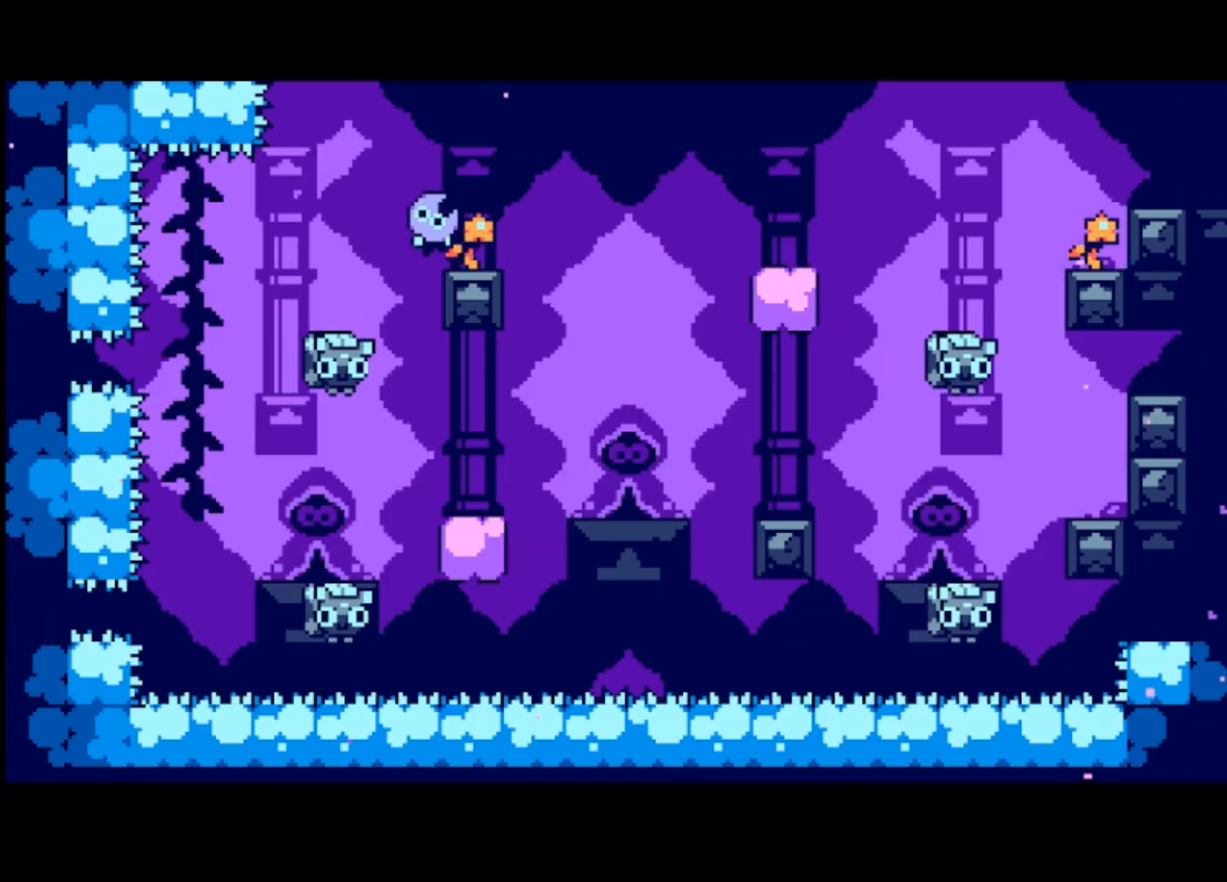
{"buttons": [], "left_stick": "center", "events": [[100, "left_stick", "left"], [467, "left_stick", "center"]]}
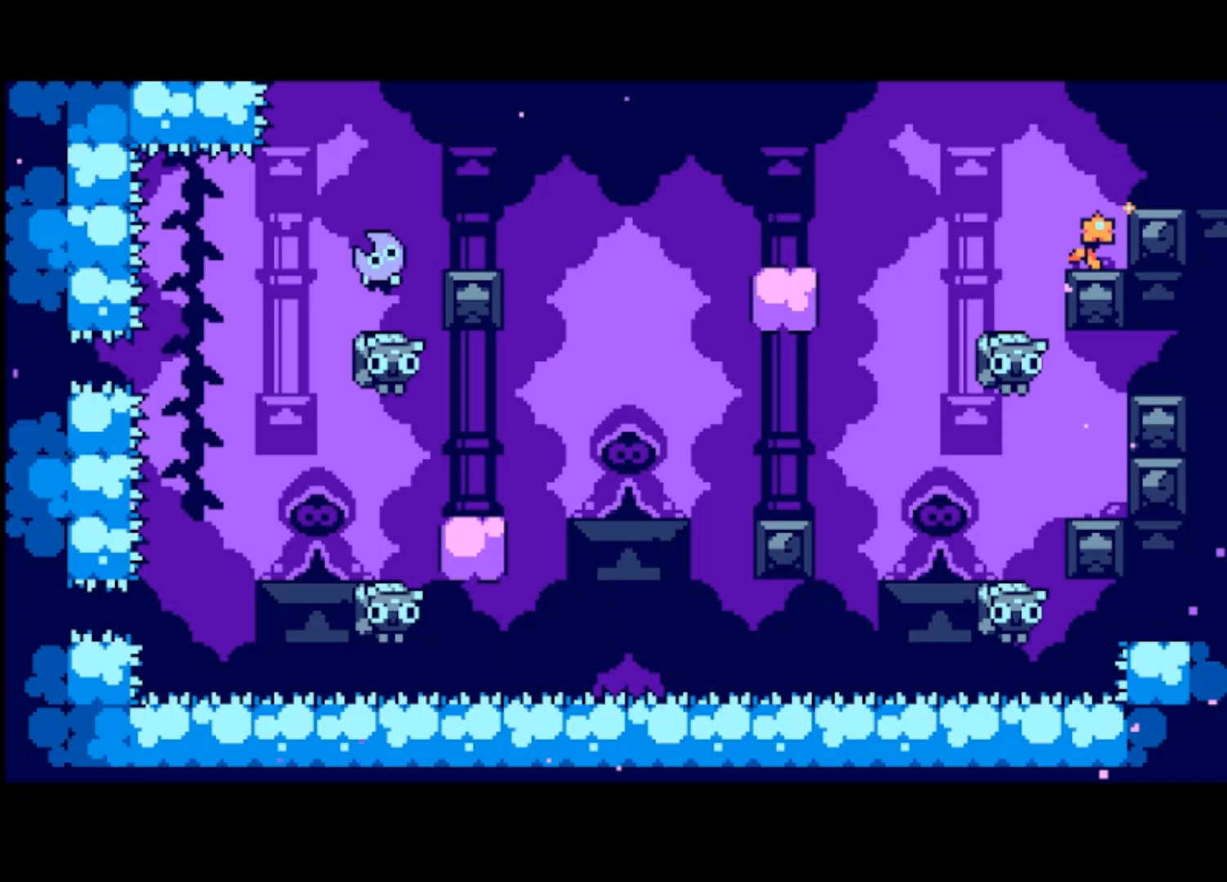
{"buttons": [], "left_stick": "left", "events": [[67, "left_stick", "left"], [100, "CROSS", "down"], [267, "CROSS", "up"]]}
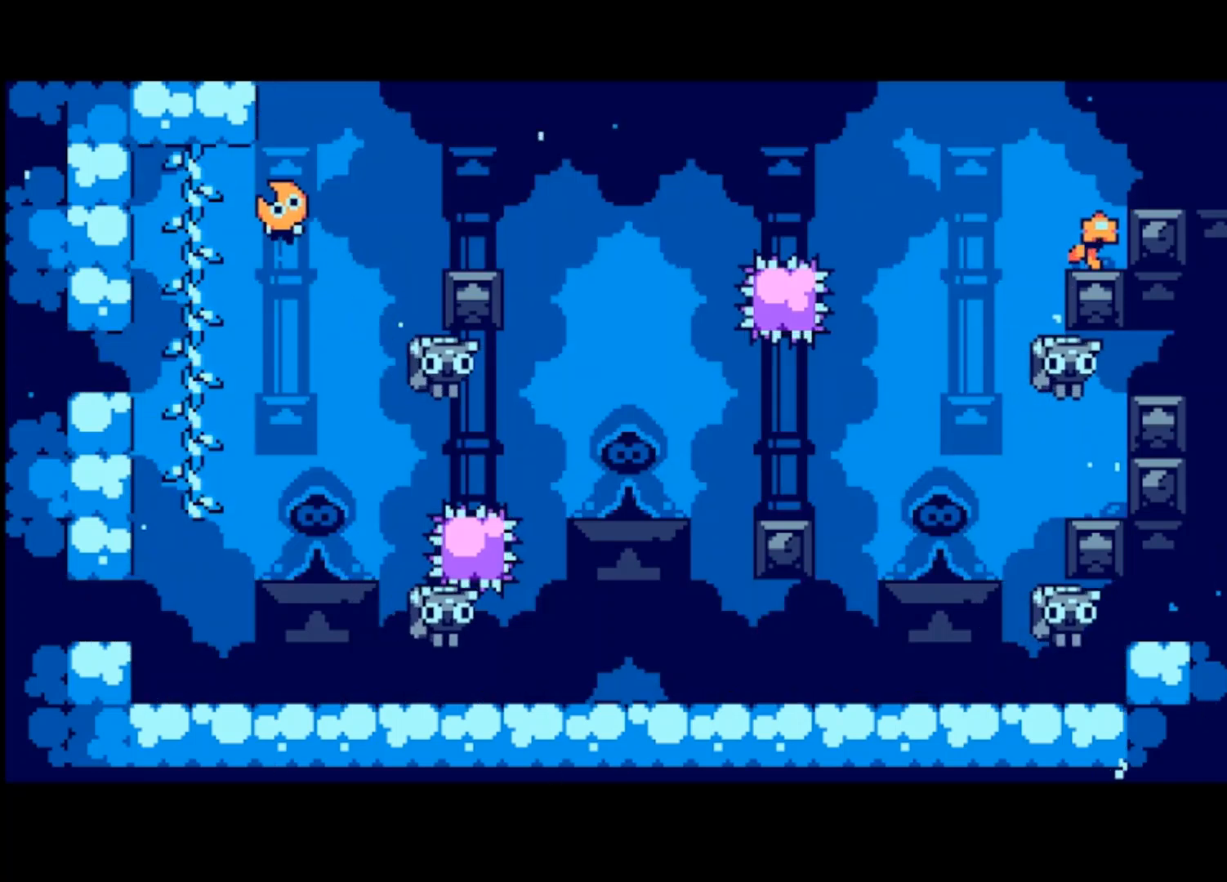
{"buttons": [], "left_stick": "left", "events": [[367, "left_stick", "center"], [400, "CROSS", "down"], [500, "CROSS", "up"], [500, "left_stick", "left"]]}
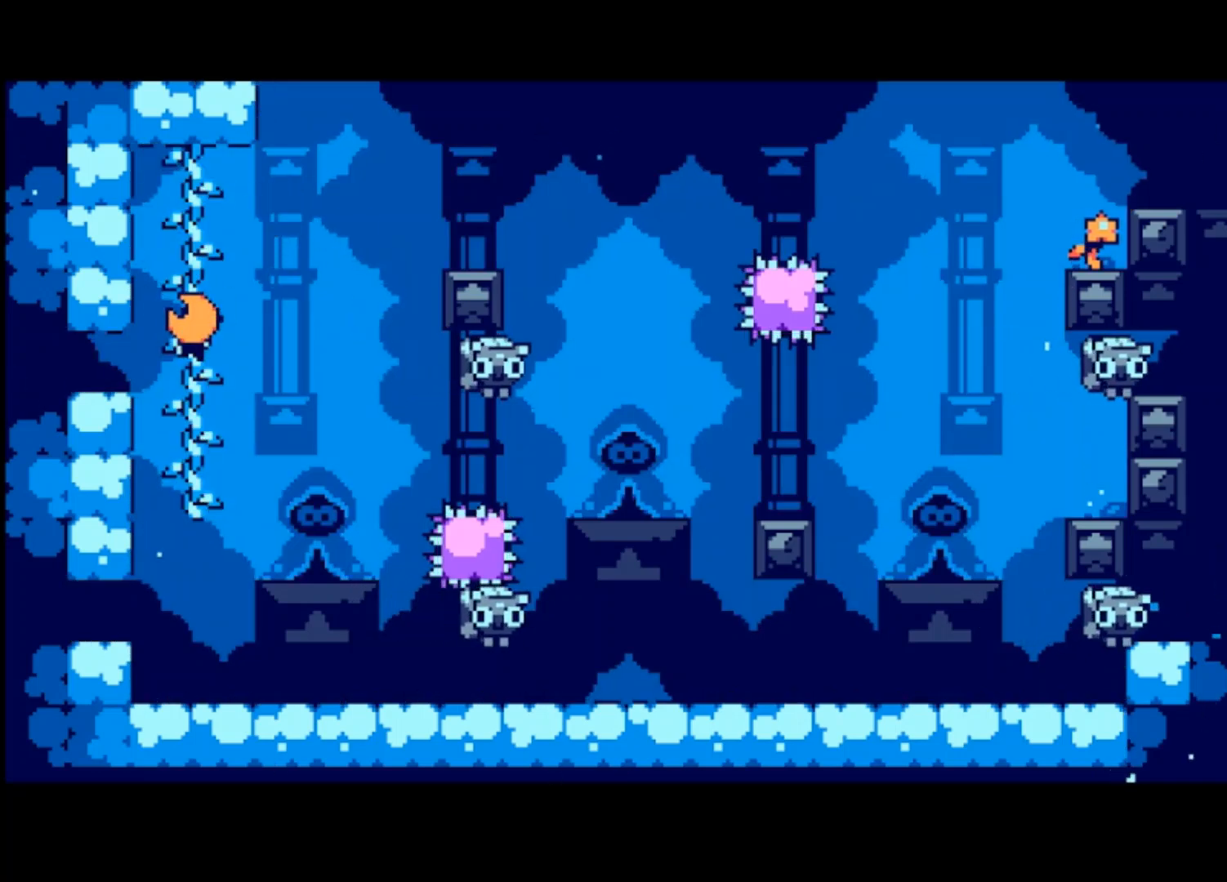
{"buttons": [], "left_stick": "left", "events": []}
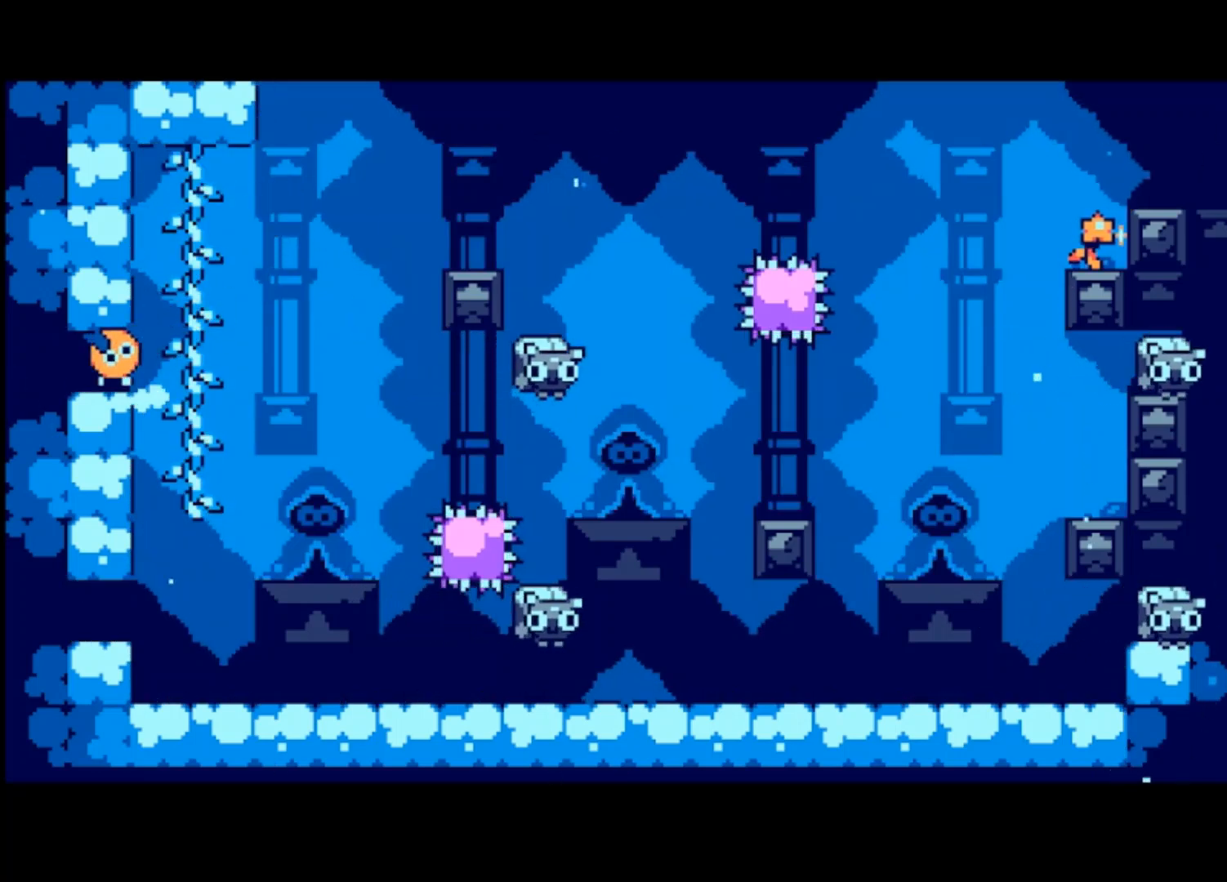
{"buttons": [], "left_stick": "center", "events": [[367, "left_stick", "center"]]}
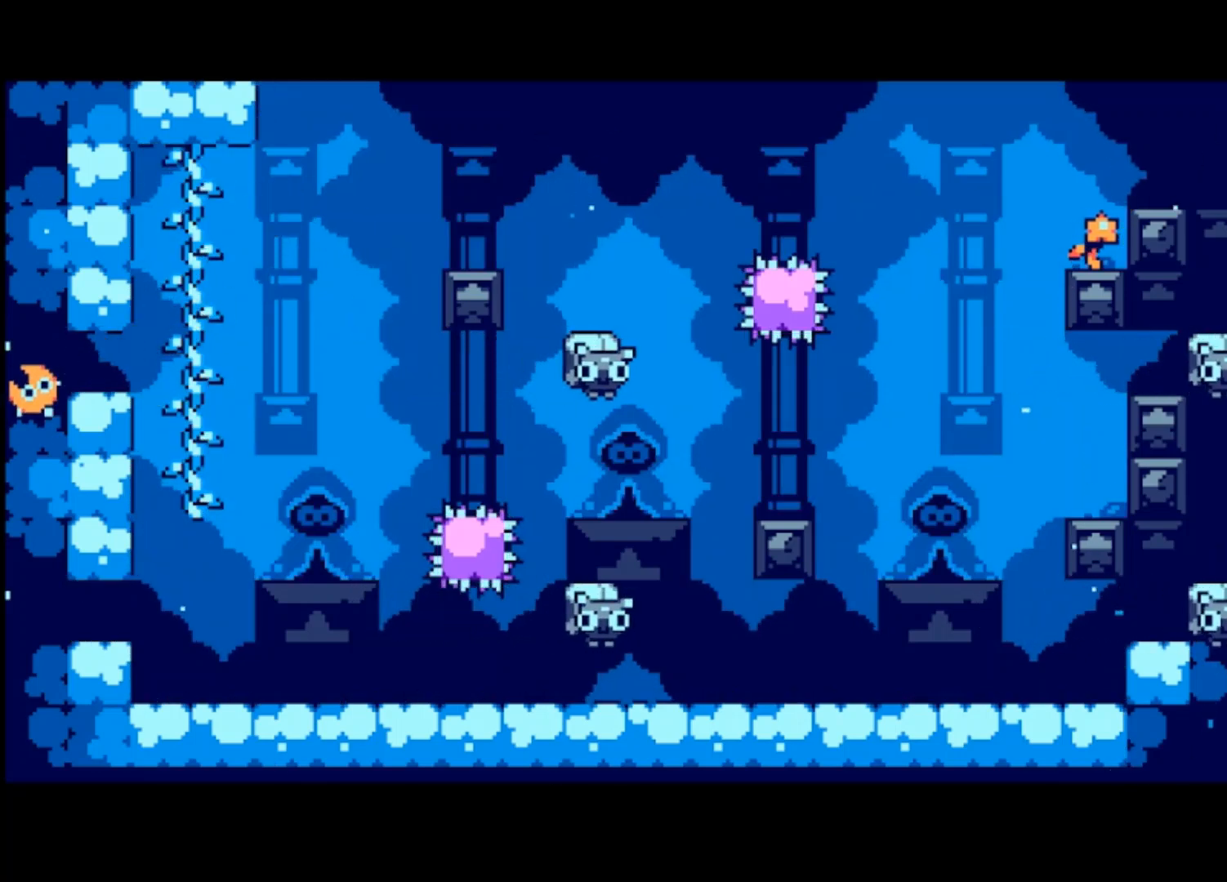
{"buttons": [], "left_stick": "center", "events": [[67, "left_stick", "left"], [500, "left_stick", "center"]]}
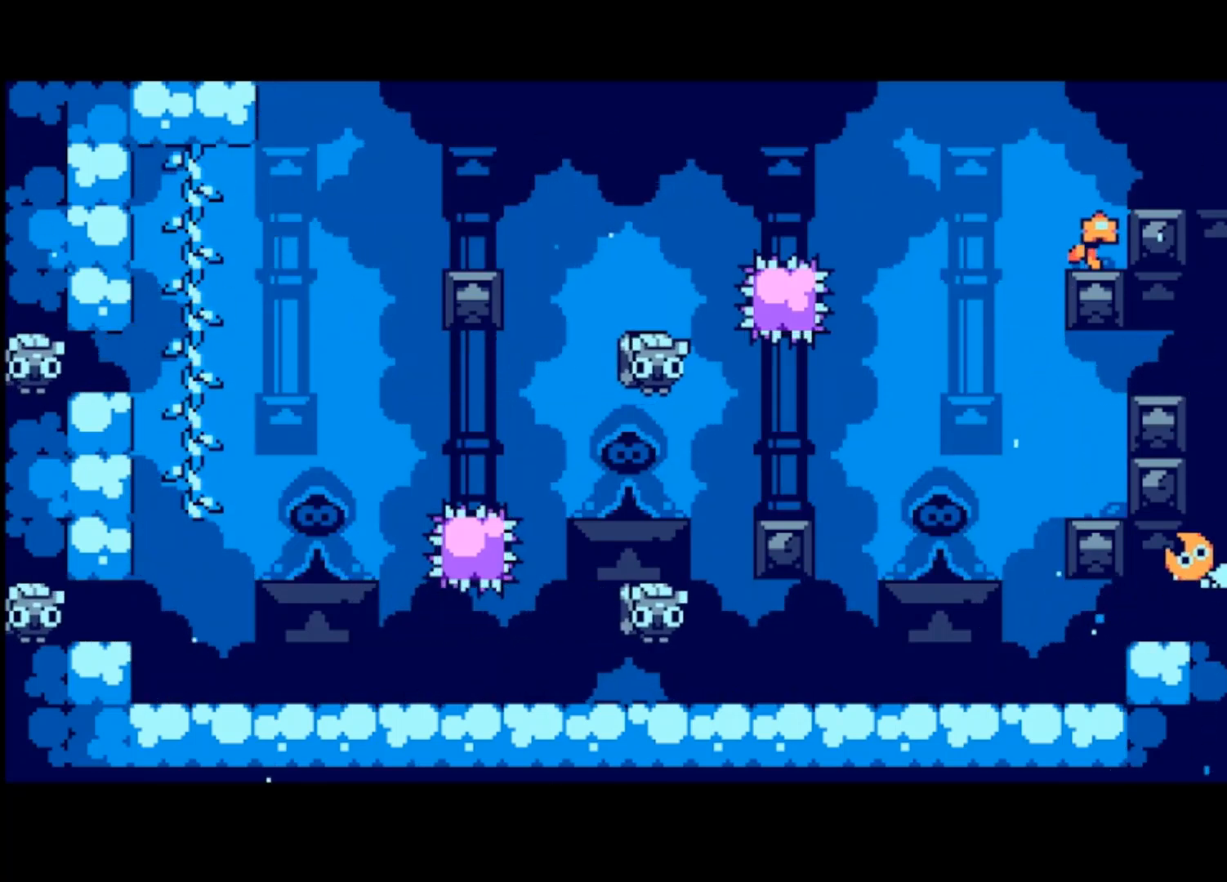
{"buttons": [], "left_stick": "left", "events": [[167, "left_stick", "right"], [333, "left_stick", "left"]]}